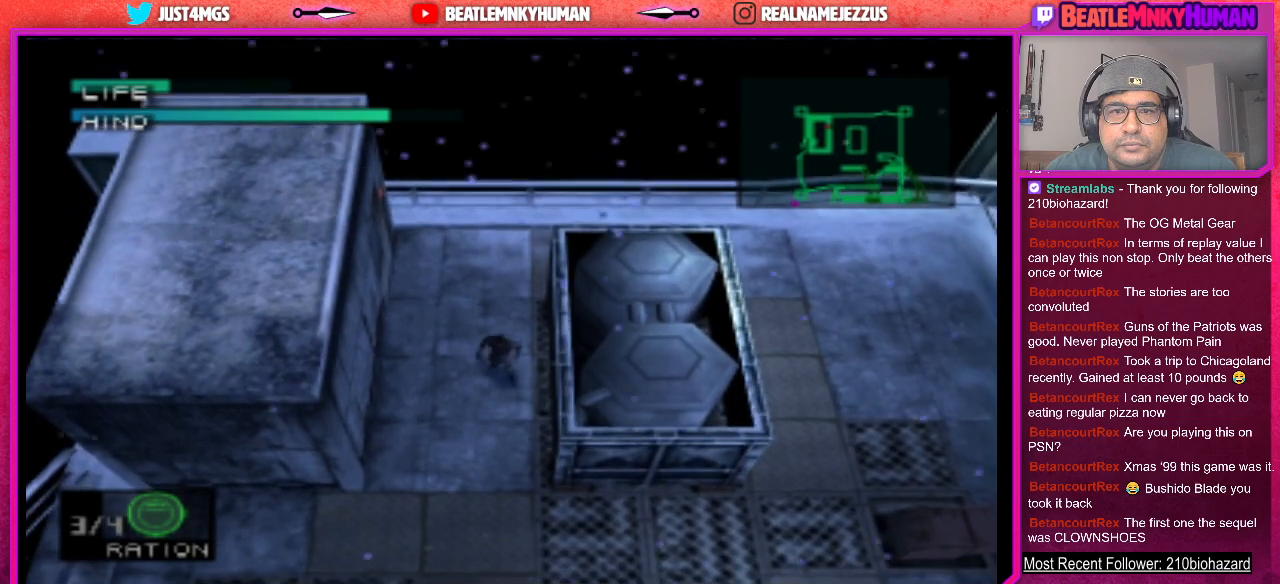
Gameplay with a controller (arcade stick); each line is a JSON object with the inputs held at the frame after it. "events" lists button and stick changes between this image and that frame as [ms after this image, input, new state], when the widget could be followed in between. Not read: L3 R3.
{"buttons": [], "left_stick": "center", "events": [[100, "R1", "down"], [217, "R1", "up"]]}
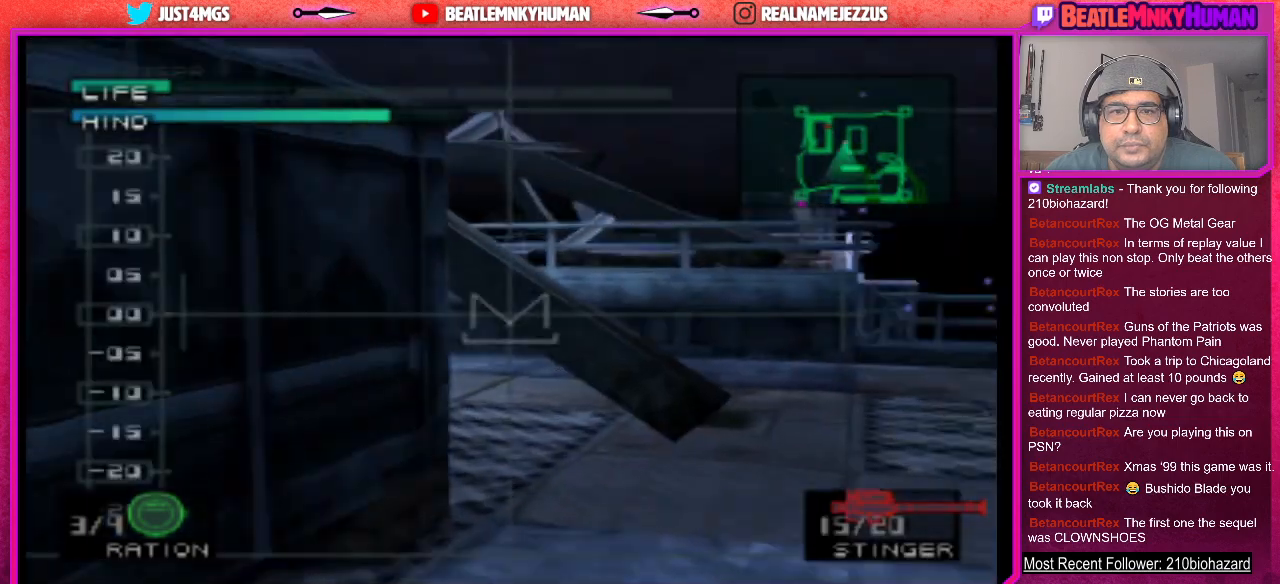
{"buttons": [], "left_stick": "center", "events": []}
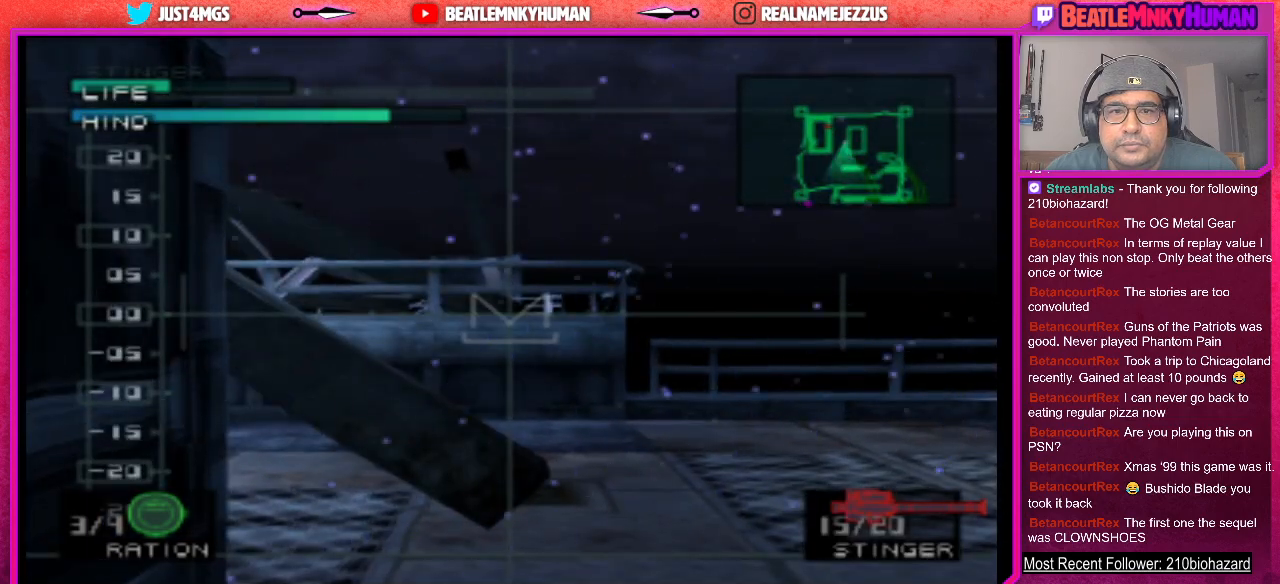
{"buttons": [], "left_stick": "center", "events": []}
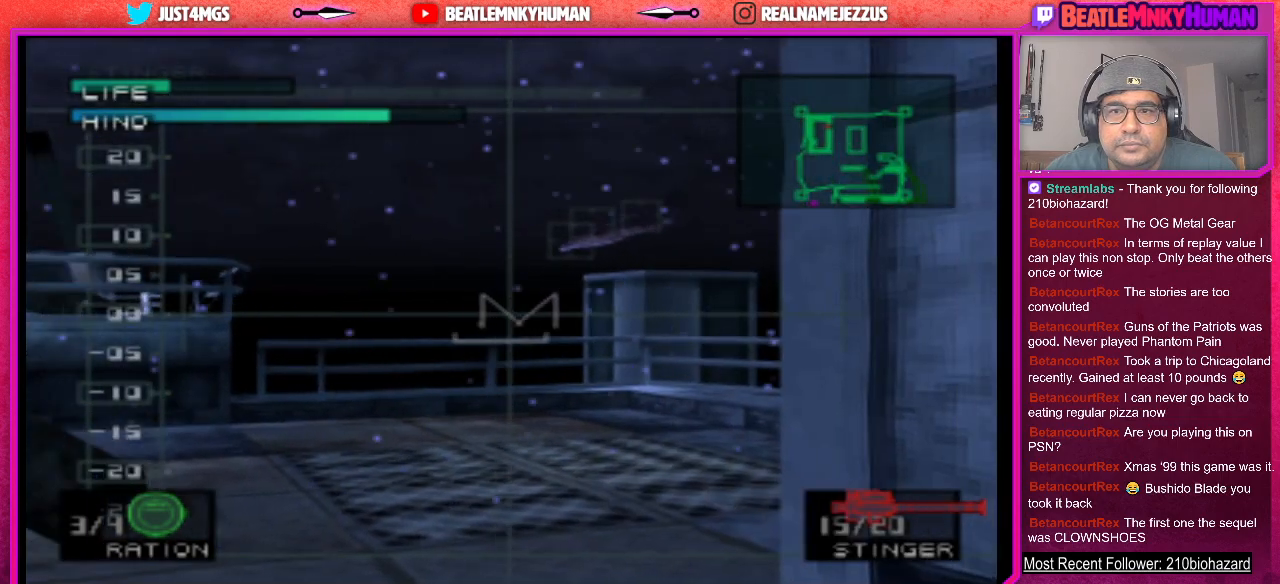
{"buttons": [], "left_stick": "center", "events": []}
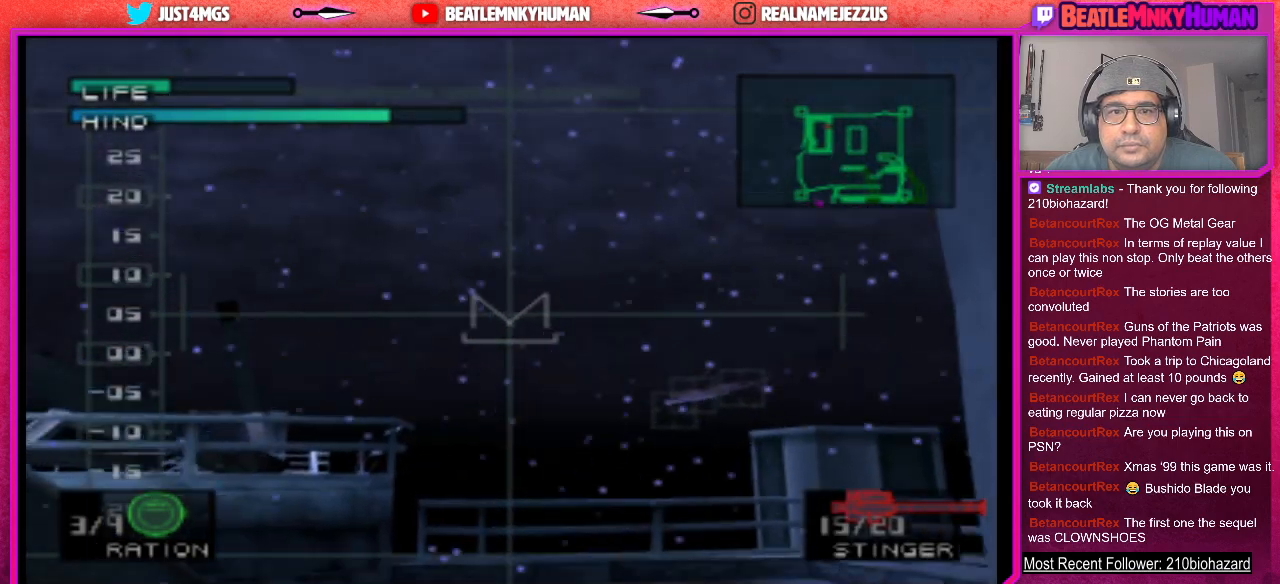
{"buttons": [], "left_stick": "center", "events": []}
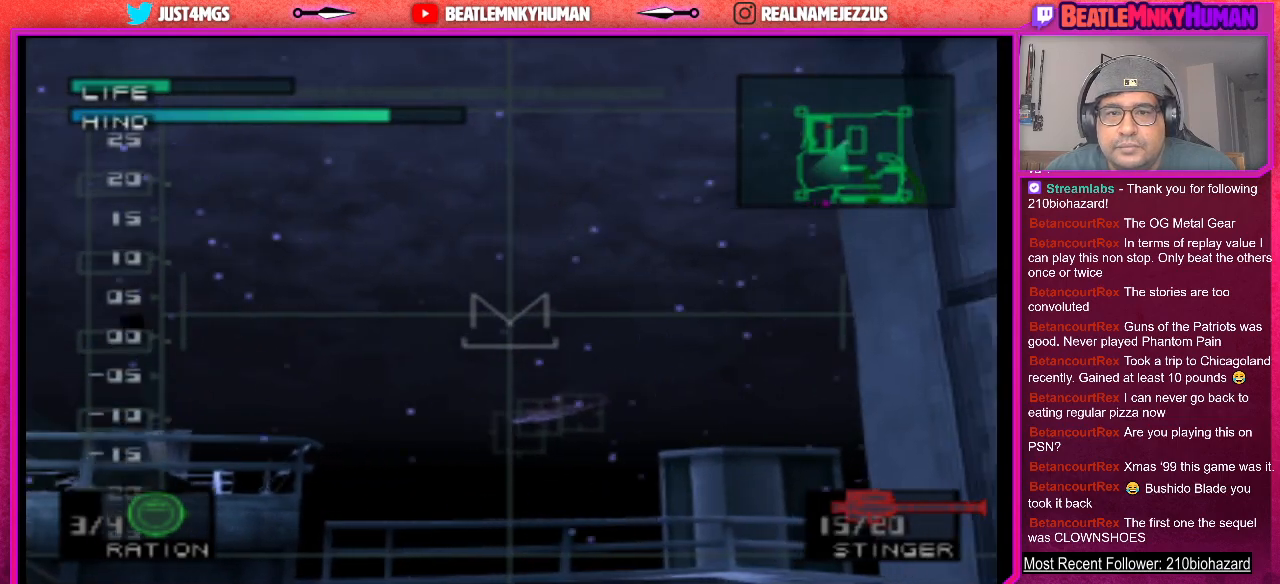
{"buttons": [], "left_stick": "center", "events": []}
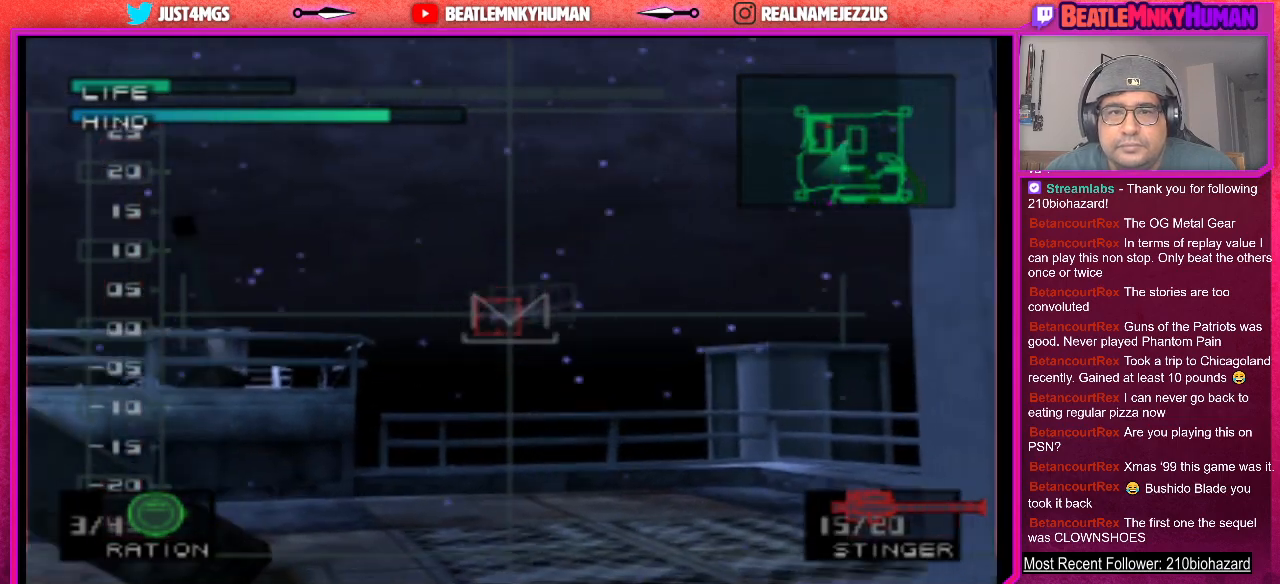
{"buttons": ["R1"], "left_stick": "center", "events": [[83, "CIRCLE", "down"], [183, "CIRCLE", "up"], [450, "R1", "down"]]}
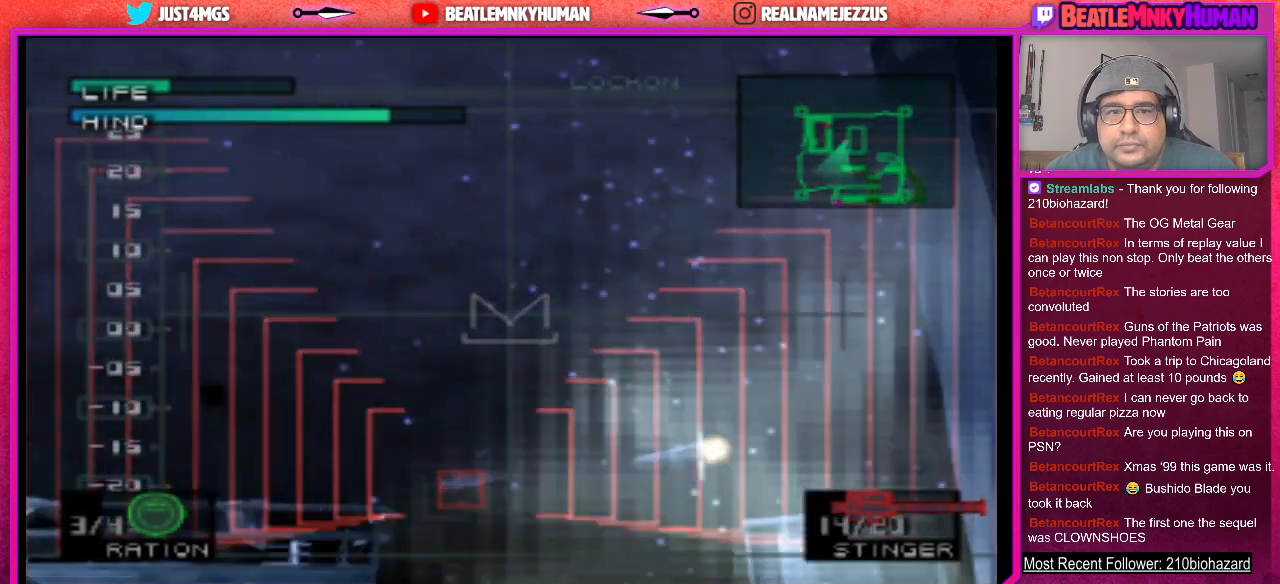
{"buttons": [], "left_stick": "center", "events": [[67, "R1", "up"]]}